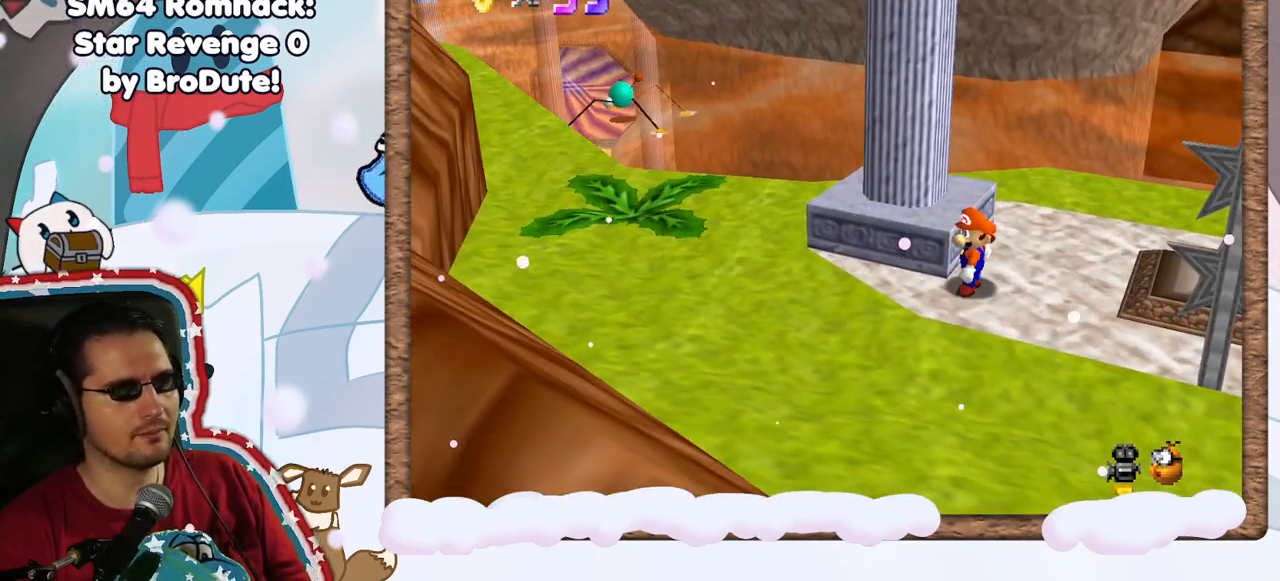
Gameplay with a controller (Nintendo layout); each line is a JSON object with the inputs held at the frame after it (dt_ms = milliseconds from this image to that frame). "events" lists button and stick changes between this image and that frame as [ms after this image, input, new state], when the widget could be followed in between. Not read: L3 R3.
{"dt_ms": 500, "buttons": [], "left_stick": "down", "events": [[250, "left_stick", "down"]]}
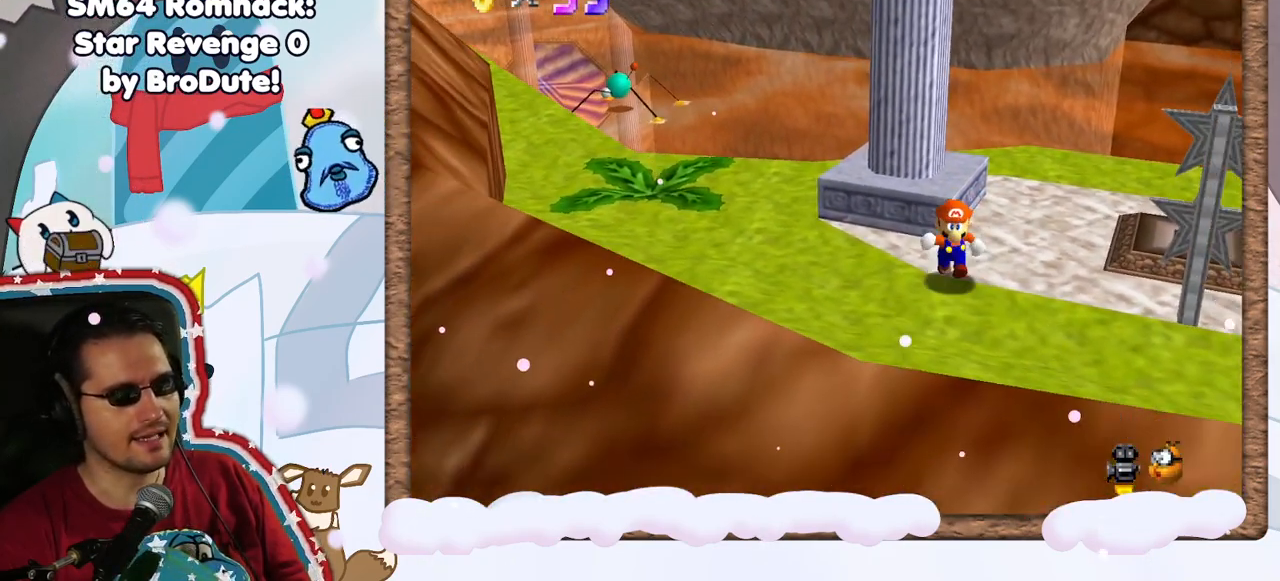
{"dt_ms": 500, "buttons": [], "left_stick": "up-right", "events": [[117, "left_stick", "left"], [267, "left_stick", "down-left"], [483, "left_stick", "up-right"]]}
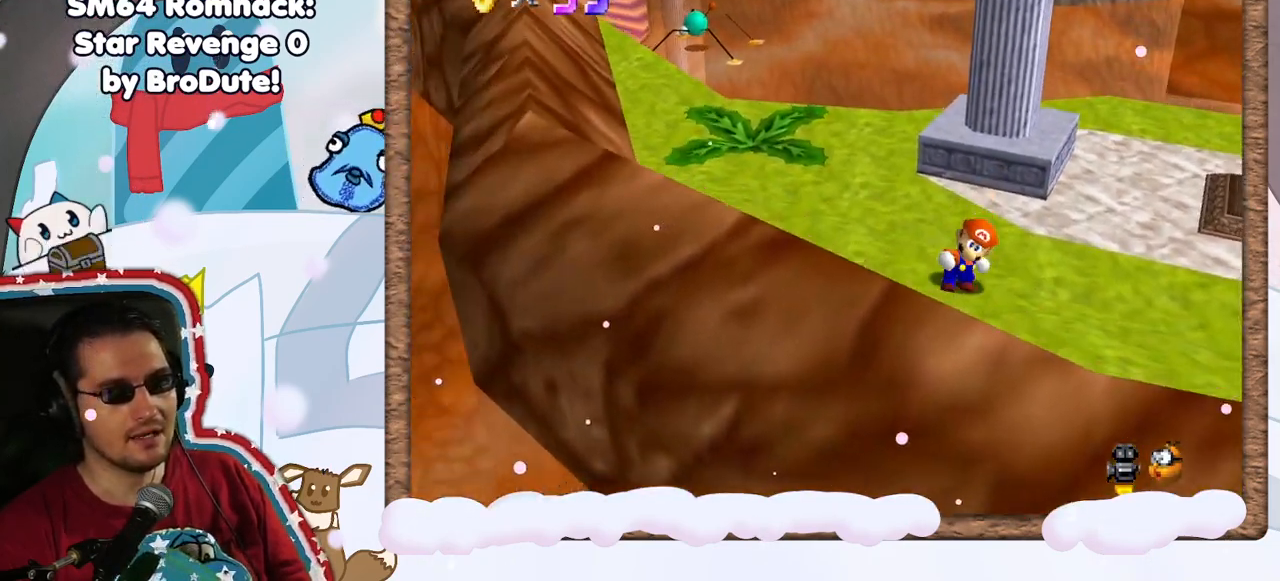
{"dt_ms": 500, "buttons": ["A"], "left_stick": "up-right", "events": [[400, "A", "down"]]}
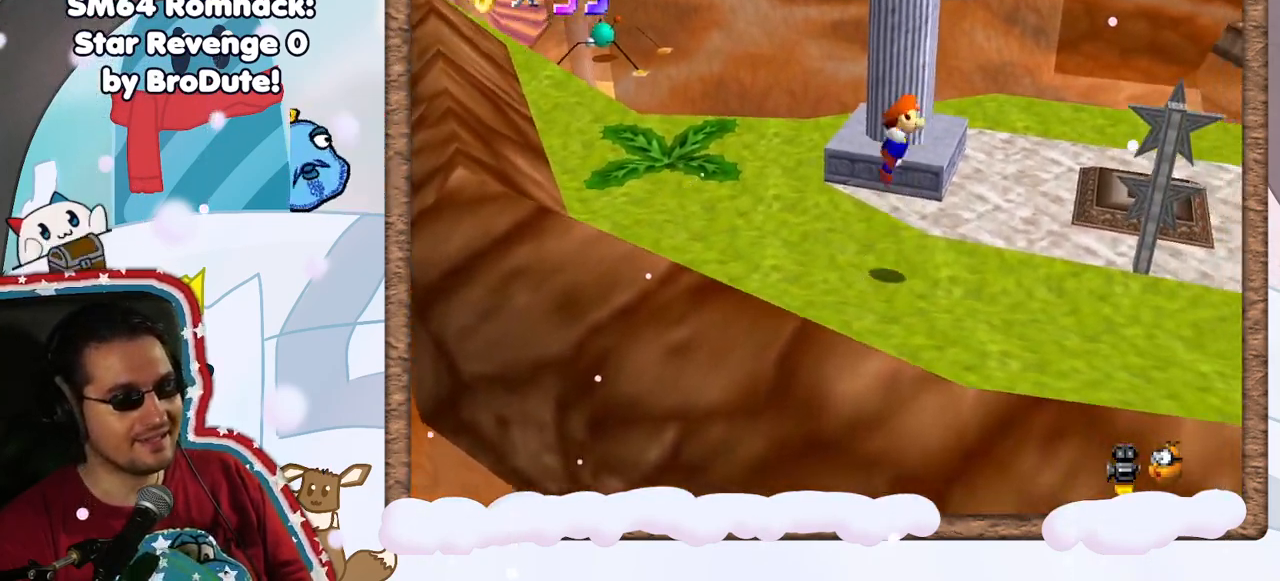
{"dt_ms": 500, "buttons": ["A"], "left_stick": "up", "events": [[117, "left_stick", "up"]]}
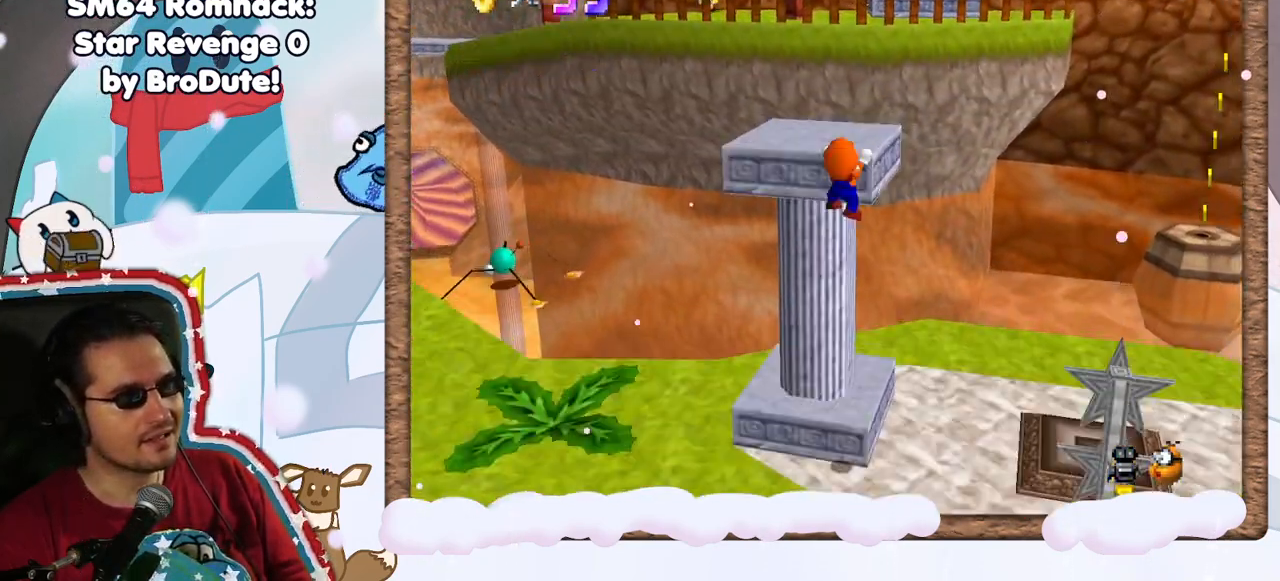
{"dt_ms": 500, "buttons": [], "left_stick": "up", "events": [[17, "A", "up"], [133, "DPAD_RIGHT", "down"], [167, "A", "down"], [217, "DPAD_RIGHT", "up"], [433, "A", "up"]]}
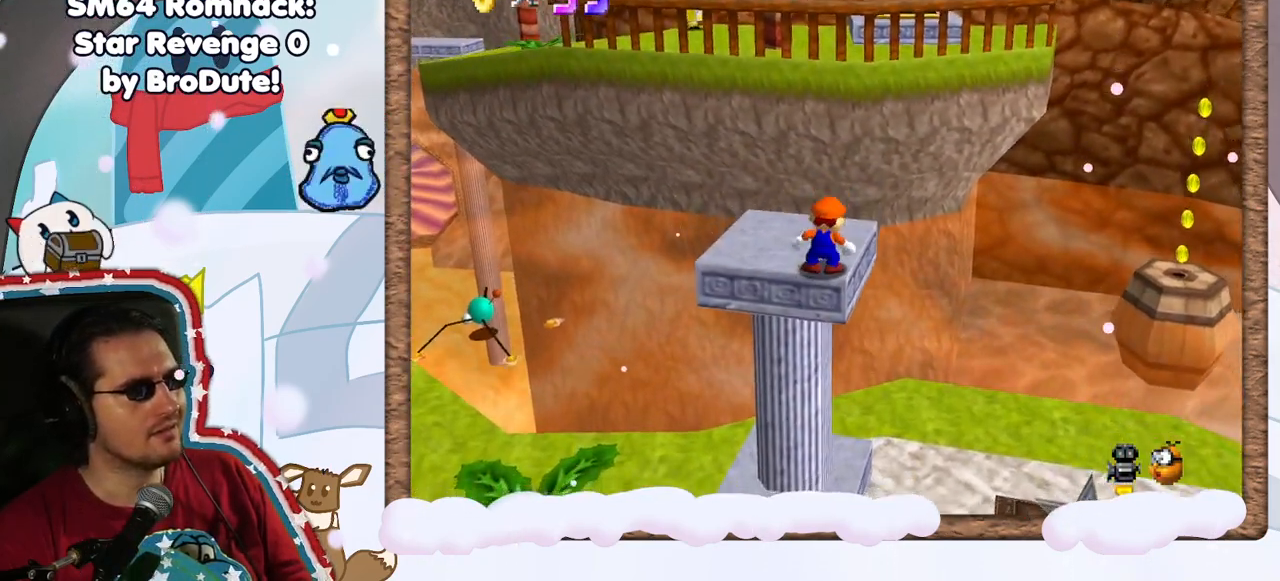
{"dt_ms": 500, "buttons": [], "left_stick": "center", "events": [[50, "left_stick", "center"], [183, "C_RIGHT", "down"], [317, "C_RIGHT", "up"]]}
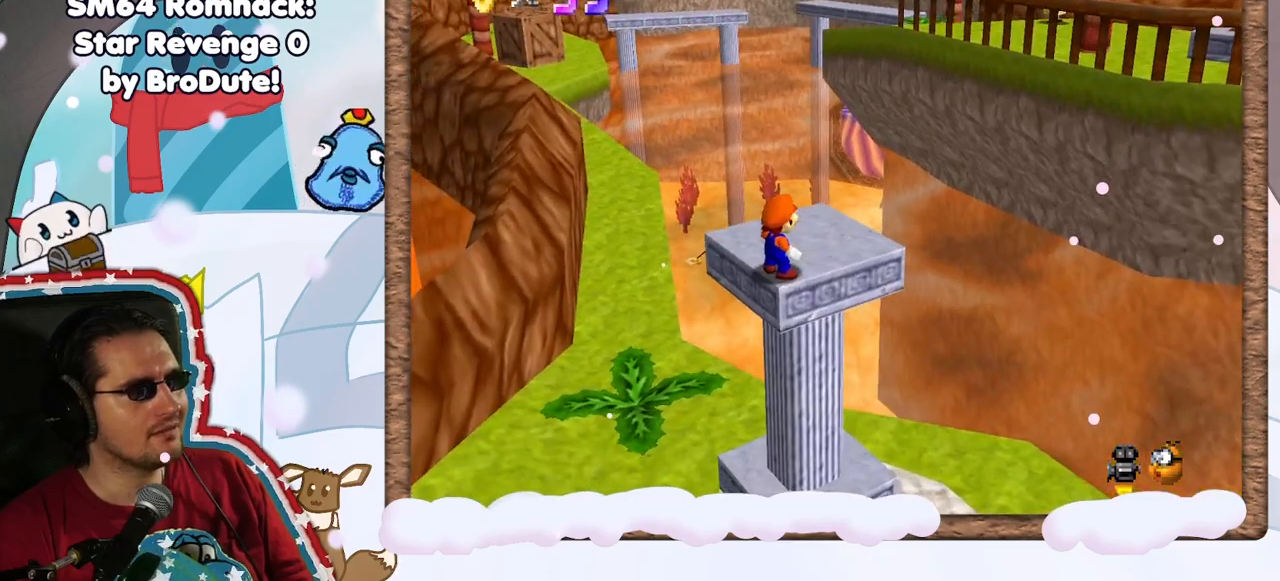
{"dt_ms": 500, "buttons": [], "left_stick": "up", "events": [[183, "left_stick", "right"], [283, "C_RIGHT", "down"], [333, "left_stick", "up-right"], [383, "C_RIGHT", "up"], [500, "left_stick", "up"]]}
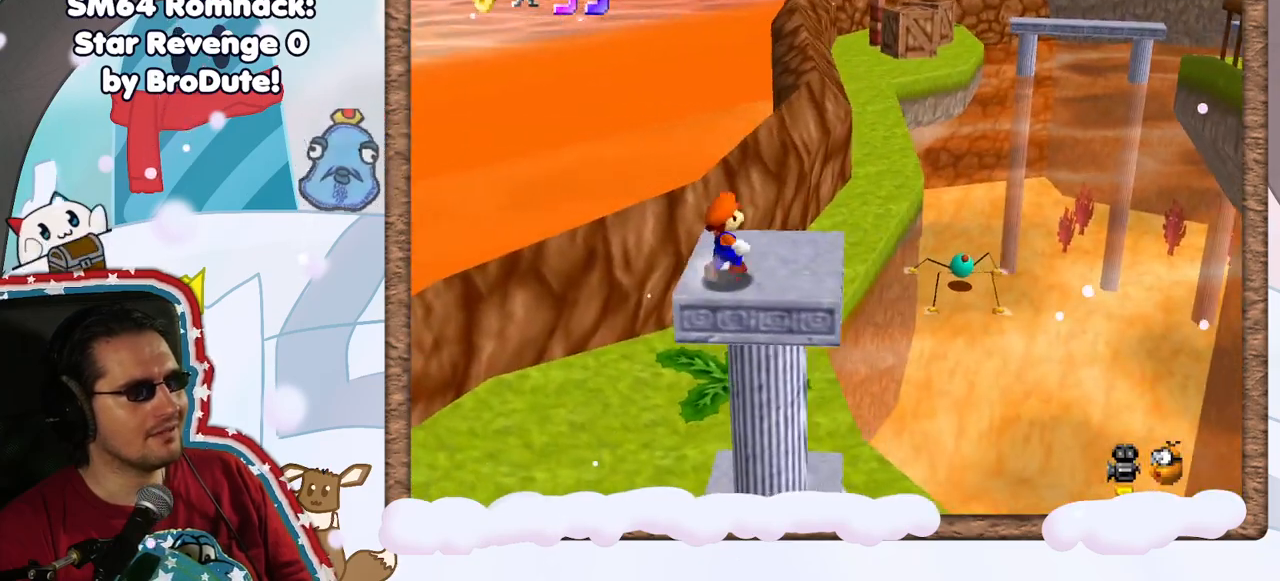
{"dt_ms": 500, "buttons": ["A", "Z"], "left_stick": "up-right", "events": [[250, "Z", "down"], [317, "A", "down"], [433, "left_stick", "up-right"]]}
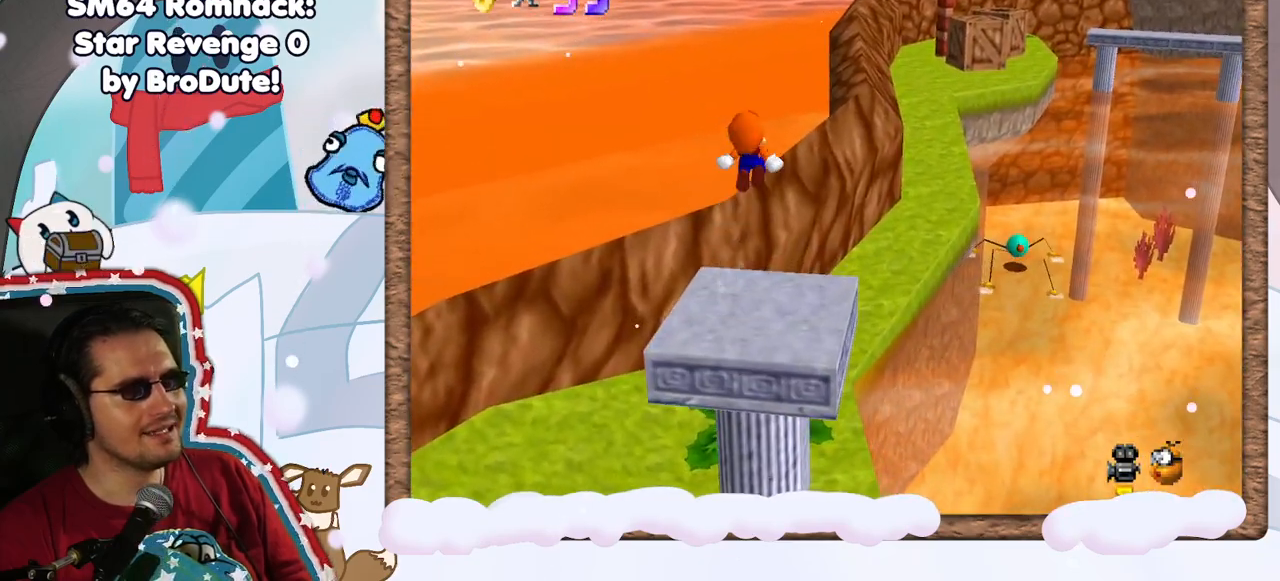
{"dt_ms": 500, "buttons": ["Z"], "left_stick": "right", "events": [[183, "left_stick", "right"], [283, "A", "up"], [300, "DPAD_LEFT", "down"], [400, "DPAD_LEFT", "up"]]}
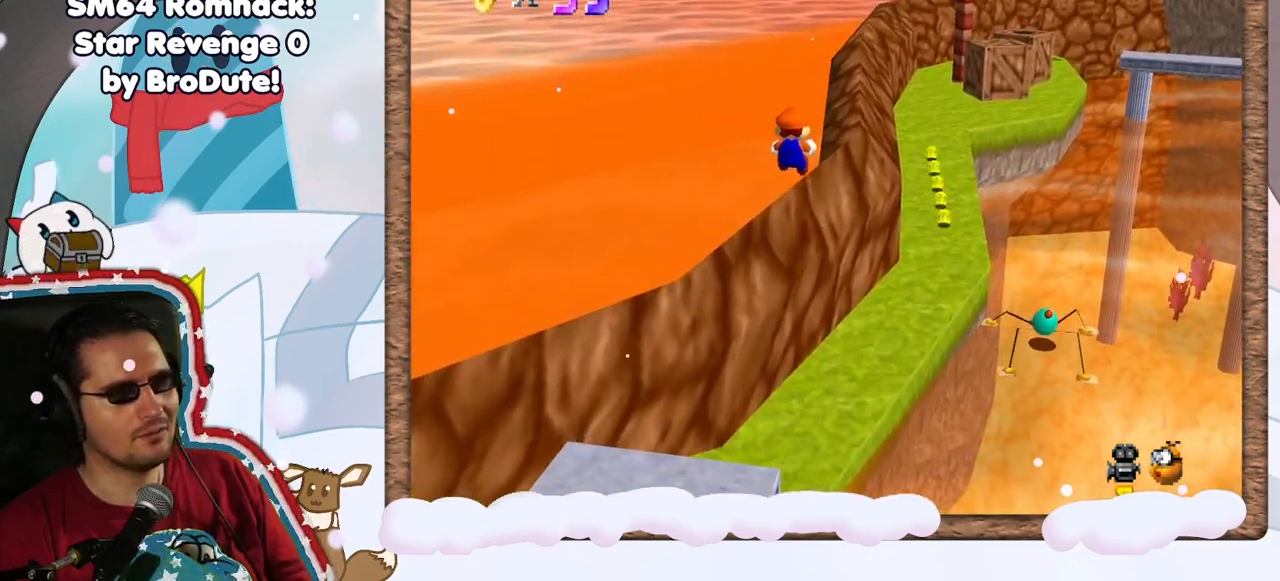
{"dt_ms": 500, "buttons": ["Z"], "left_stick": "right", "events": []}
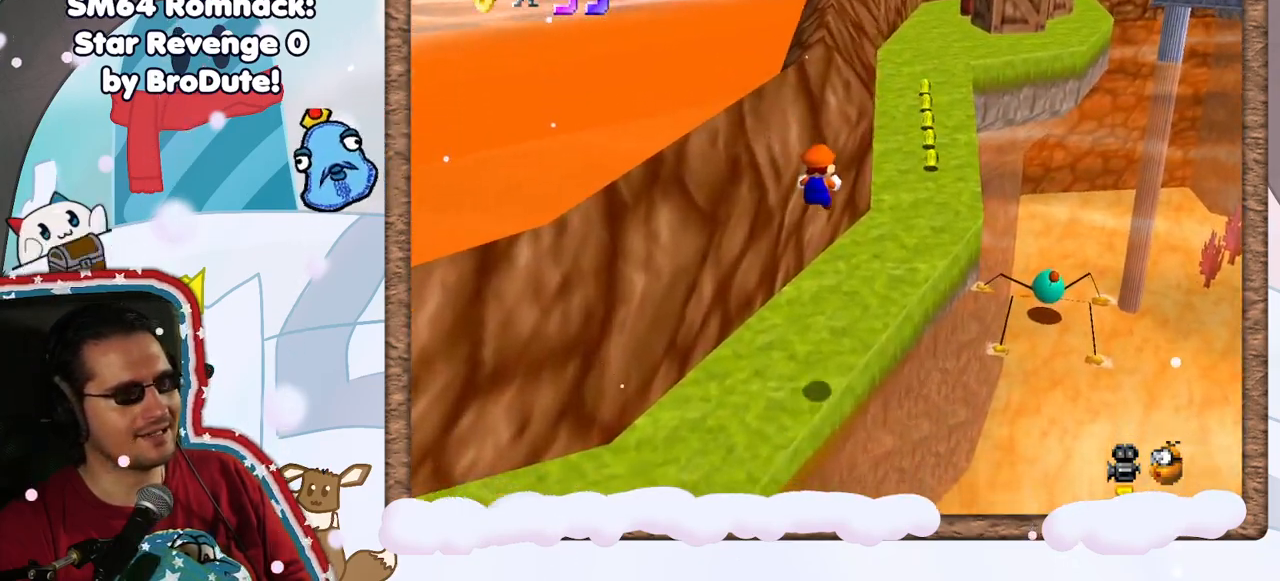
{"dt_ms": 500, "buttons": [], "left_stick": "up-right", "events": [[117, "left_stick", "up-right"], [400, "Z", "up"]]}
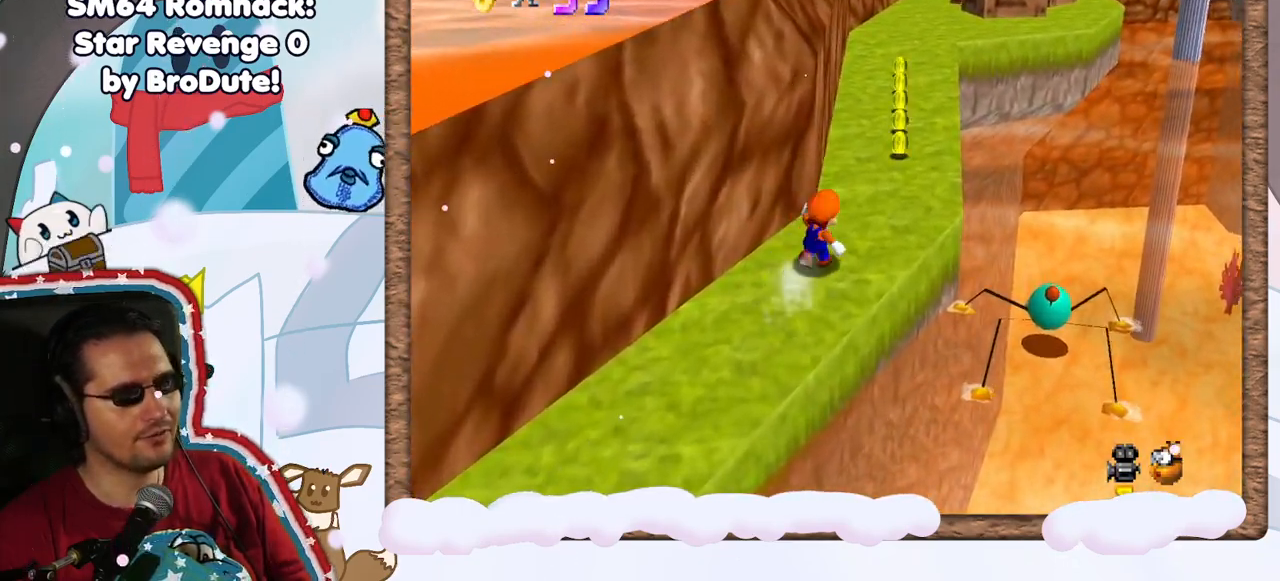
{"dt_ms": 500, "buttons": [], "left_stick": "up-right", "events": []}
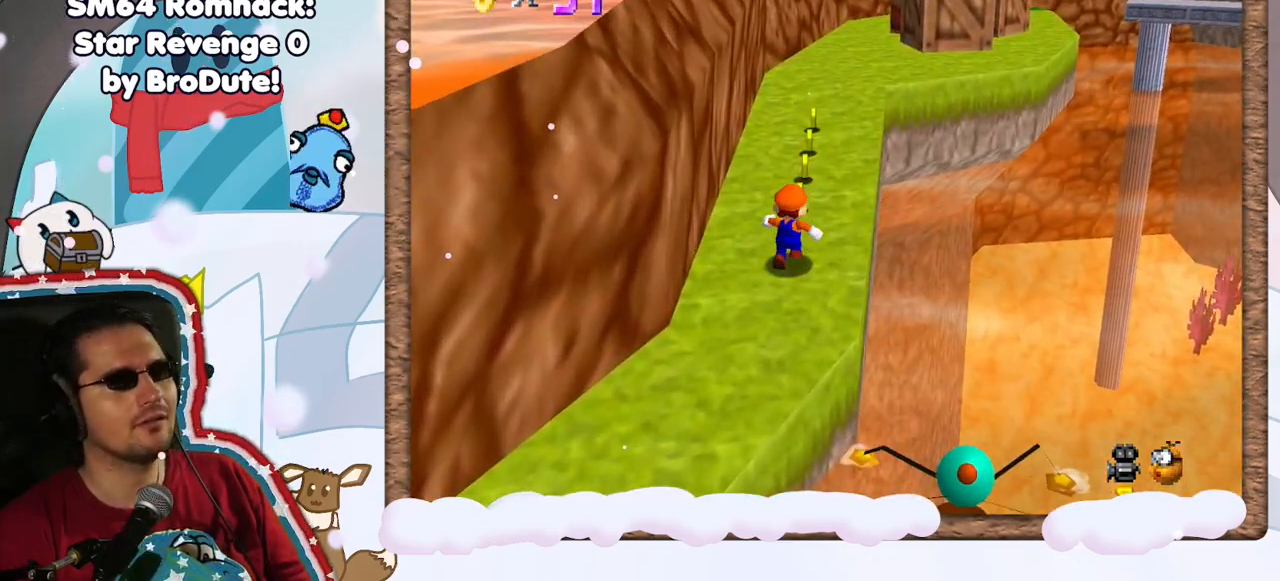
{"dt_ms": 500, "buttons": ["B"], "left_stick": "up", "events": [[200, "left_stick", "up"], [483, "B", "down"]]}
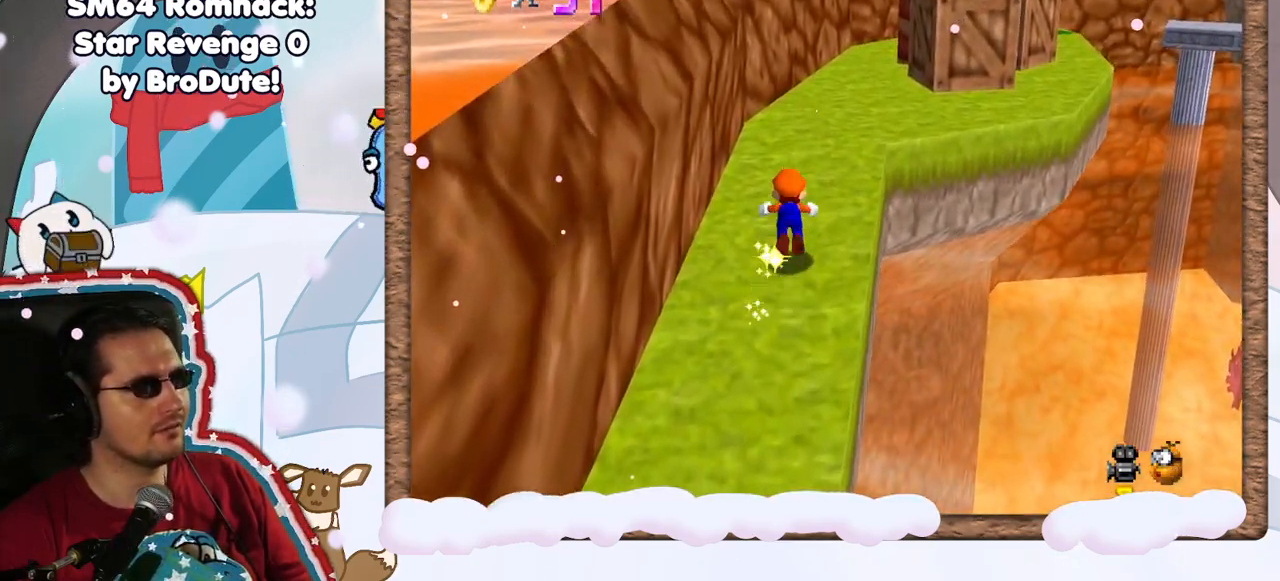
{"dt_ms": 500, "buttons": ["A"], "left_stick": "up-right", "events": [[100, "B", "up"], [267, "left_stick", "up-right"], [367, "A", "down"]]}
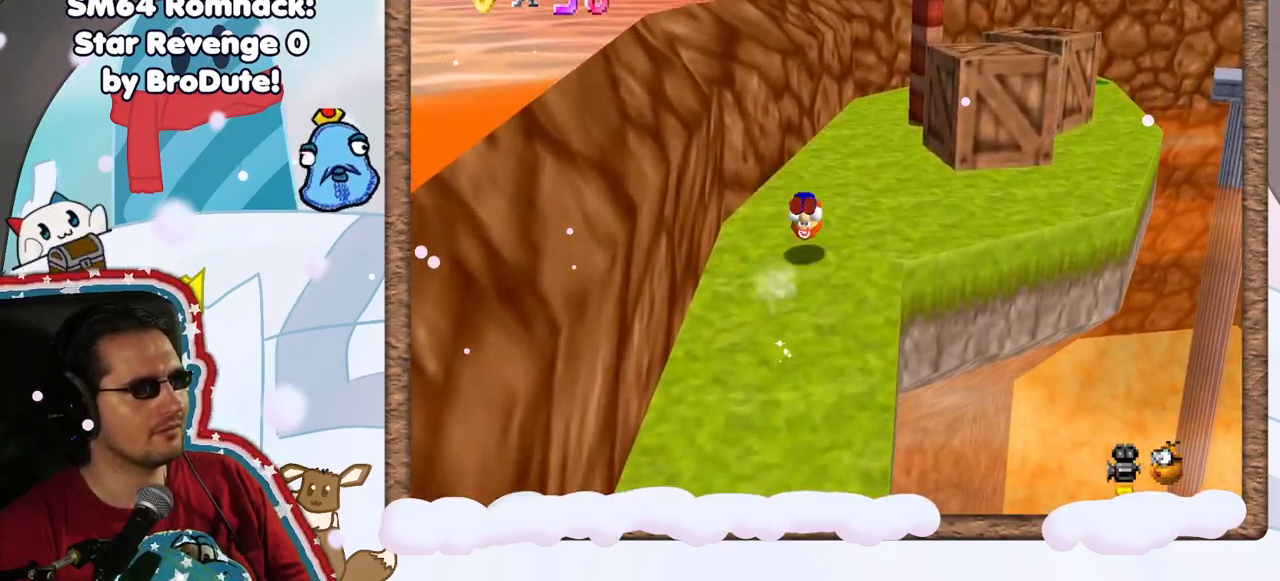
{"dt_ms": 500, "buttons": ["A"], "left_stick": "up-right", "events": [[33, "A", "up"], [100, "C_LEFT", "down"], [233, "C_LEFT", "up"], [483, "A", "down"]]}
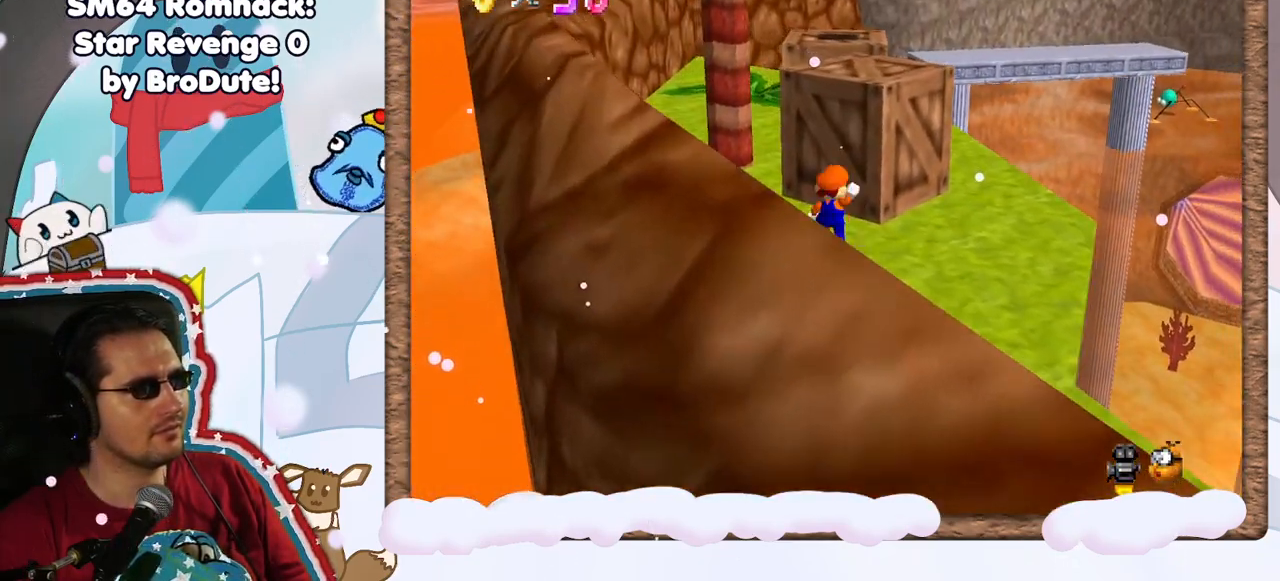
{"dt_ms": 500, "buttons": [], "left_stick": "up-left", "events": [[167, "left_stick", "right"], [283, "A", "up"], [333, "left_stick", "up"], [433, "left_stick", "up-left"]]}
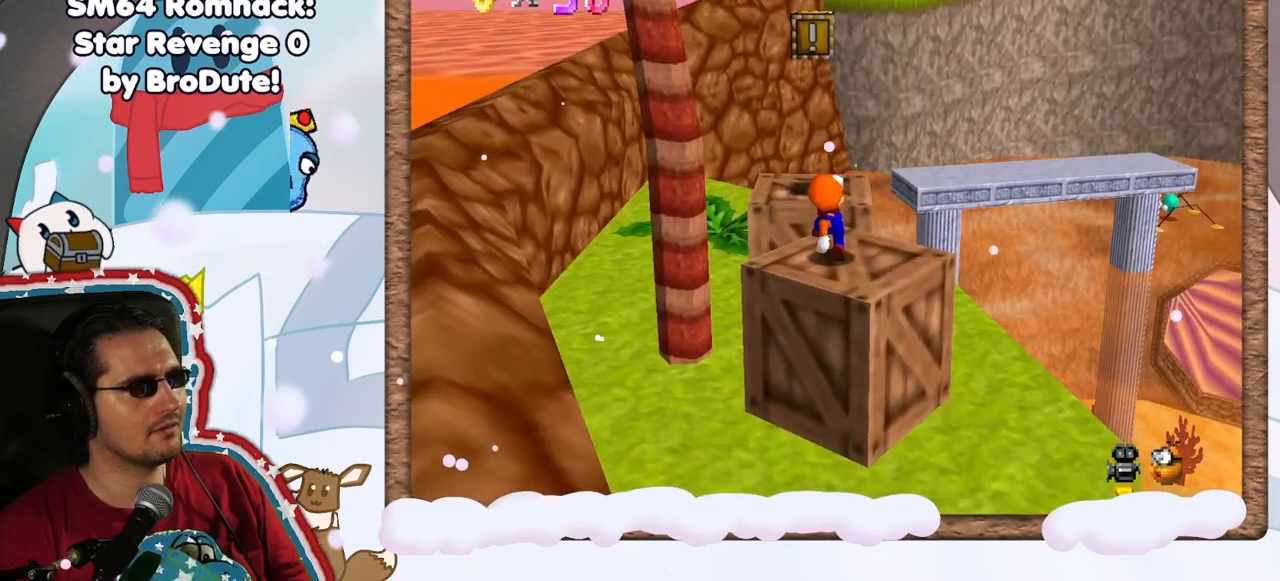
{"dt_ms": 500, "buttons": [], "left_stick": "down", "events": [[100, "A", "down"], [267, "left_stick", "down-left"], [317, "A", "up"], [317, "left_stick", "down"]]}
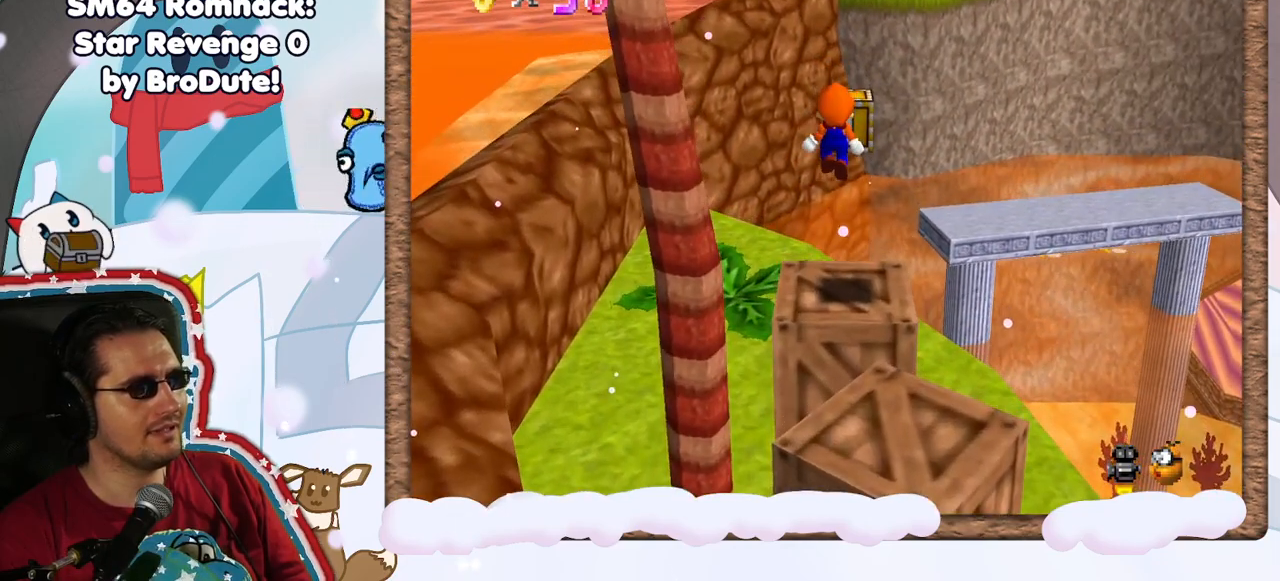
{"dt_ms": 1000, "buttons": [], "left_stick": "center", "events": [[200, "left_stick", "up"], [267, "Z", "down"], [333, "Z", "up"], [450, "A", "down"], [483, "left_stick", "center"], [583, "Z", "down"], [633, "left_stick", "up"], [700, "A", "up"], [850, "Z", "up"], [850, "left_stick", "center"]]}
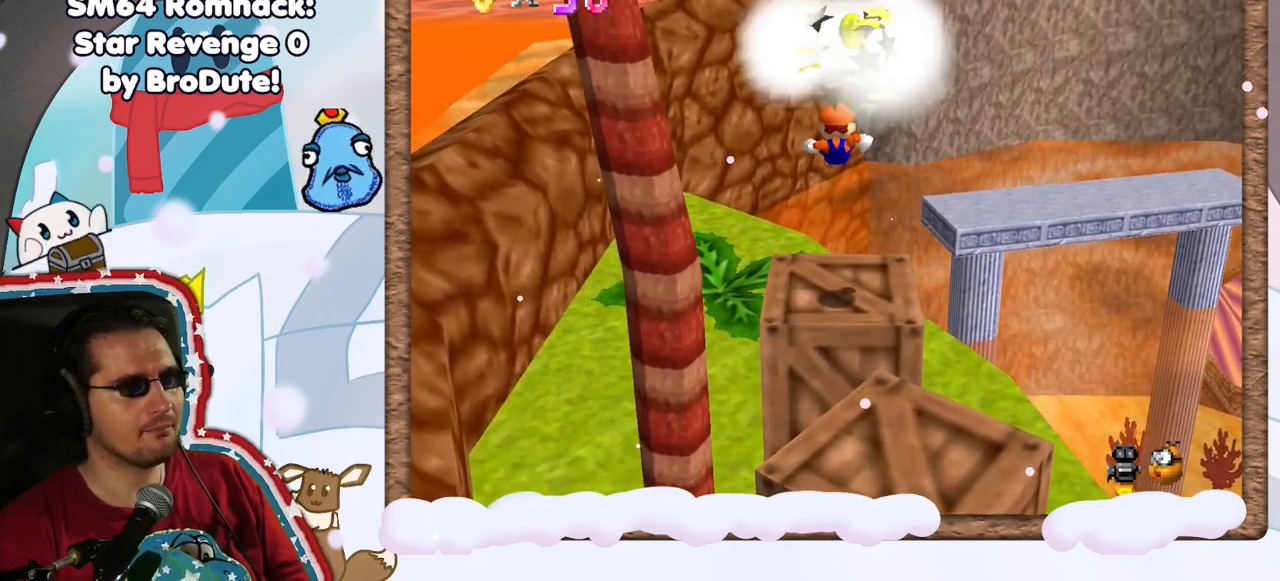
{"dt_ms": 500, "buttons": [], "left_stick": "right", "events": [[433, "left_stick", "right"]]}
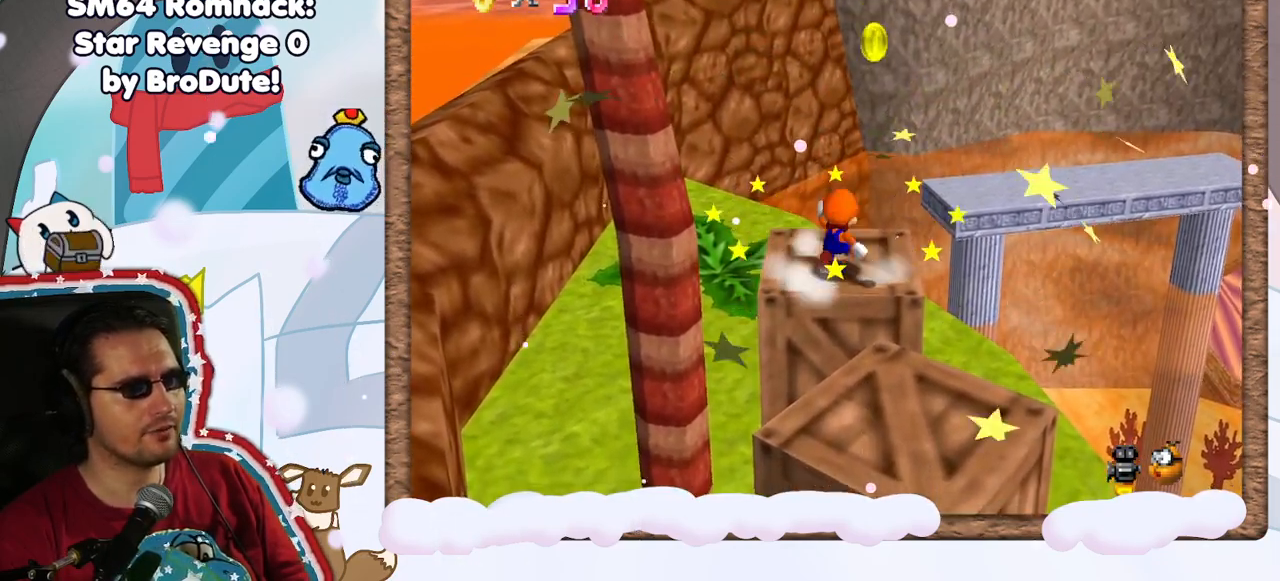
{"dt_ms": 500, "buttons": ["C_LEFT"], "left_stick": "down-left", "events": [[33, "left_stick", "up-right"], [67, "A", "down"], [250, "A", "up"], [283, "left_stick", "up-left"], [350, "left_stick", "down-left"], [383, "C_LEFT", "down"]]}
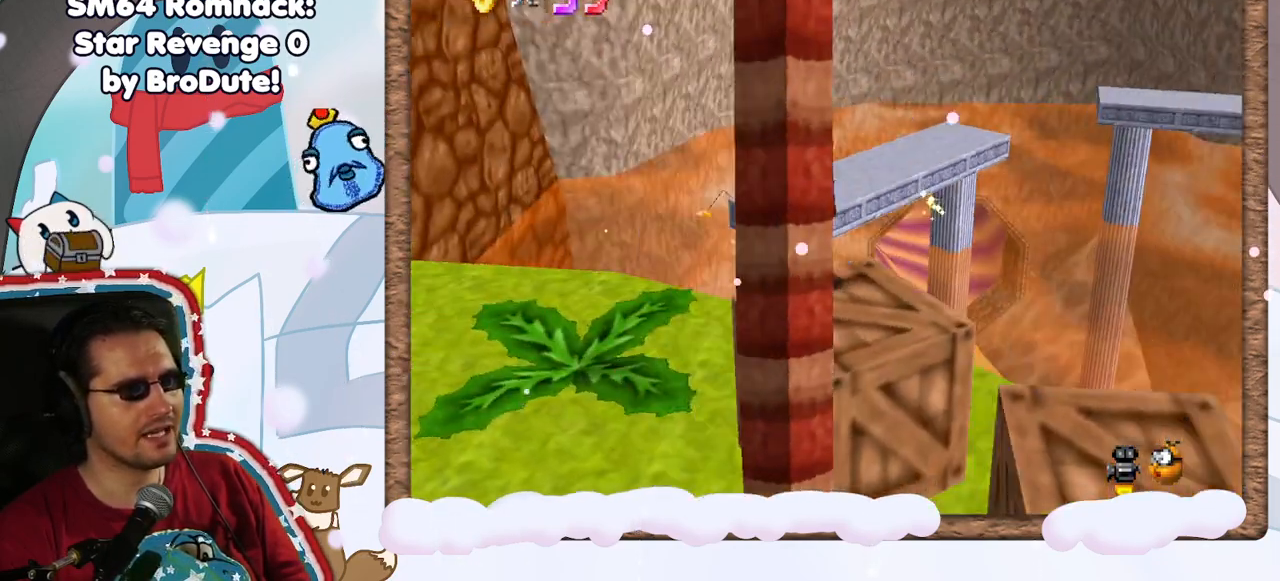
{"dt_ms": 500, "buttons": ["A"], "left_stick": "down-left", "events": [[17, "C_LEFT", "up"], [117, "C_LEFT", "down"], [217, "C_LEFT", "up"], [383, "A", "down"]]}
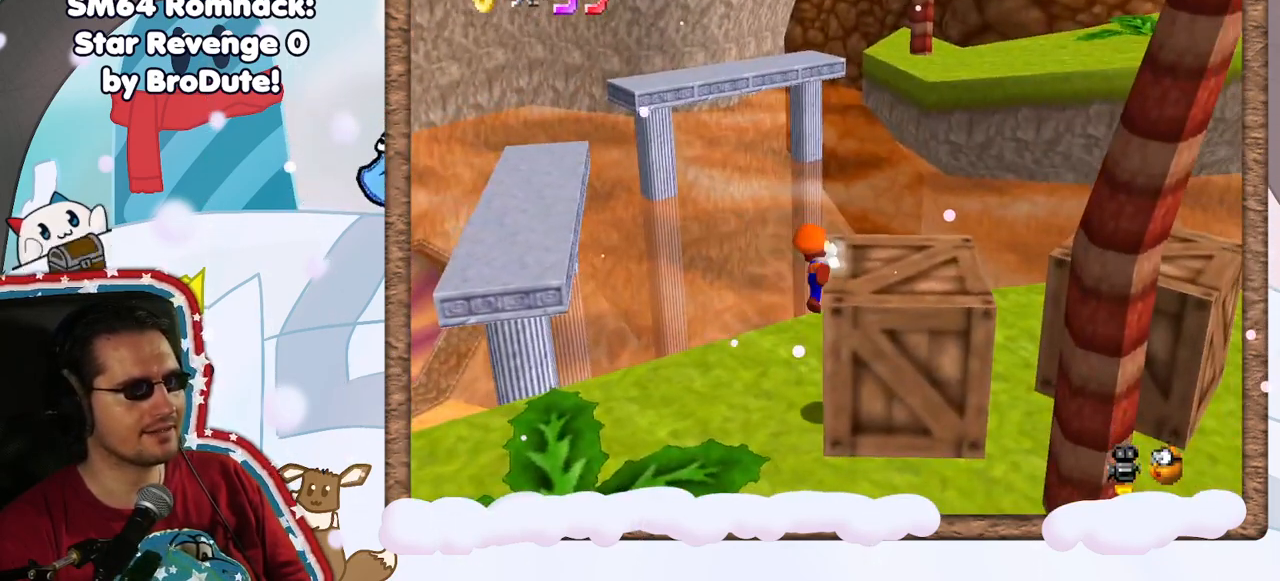
{"dt_ms": 500, "buttons": [], "left_stick": "center", "events": [[50, "A", "up"], [250, "A", "down"], [283, "left_stick", "center"], [383, "A", "up"]]}
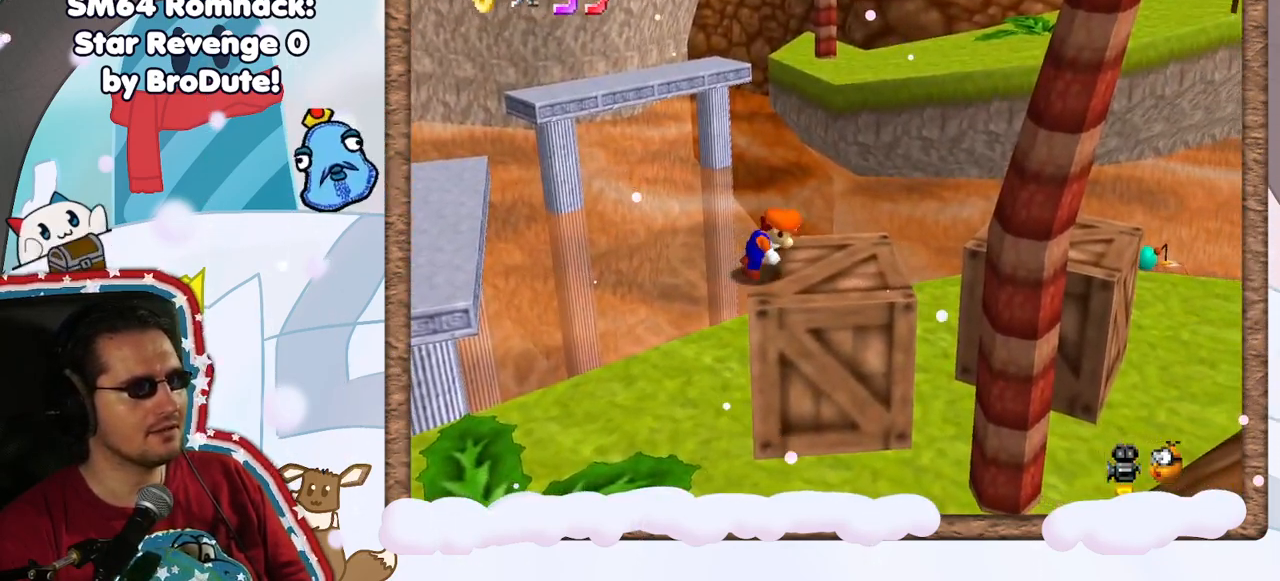
{"dt_ms": 500, "buttons": ["A"], "left_stick": "down", "events": [[217, "left_stick", "down"], [500, "A", "down"]]}
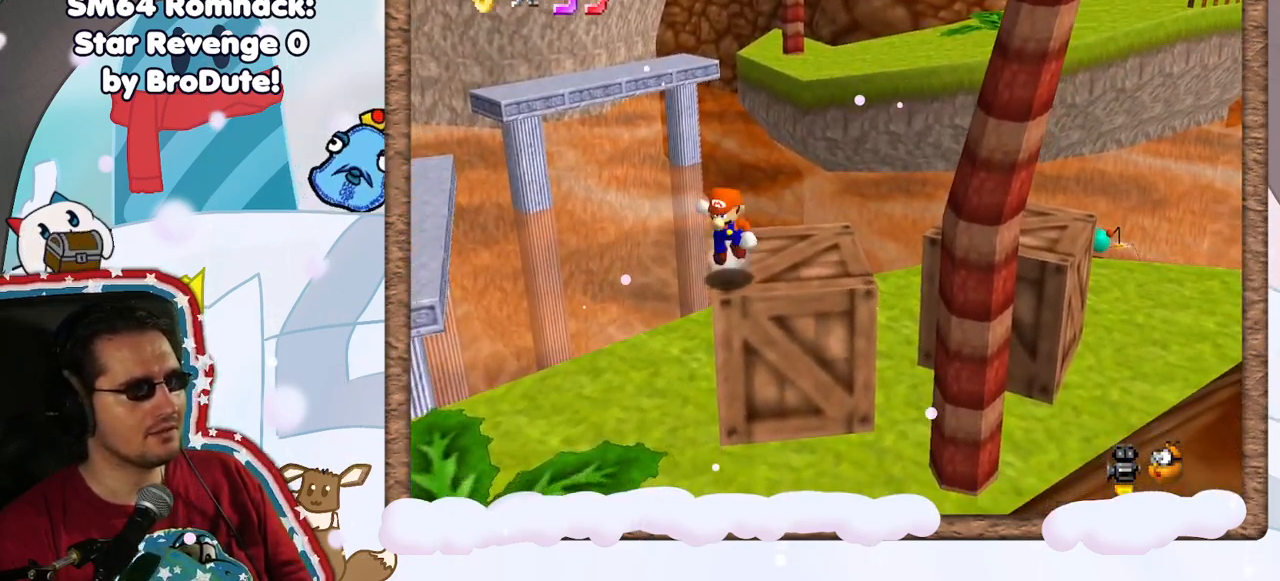
{"dt_ms": 500, "buttons": [], "left_stick": "down-left", "events": [[133, "A", "up"], [183, "left_stick", "down-left"]]}
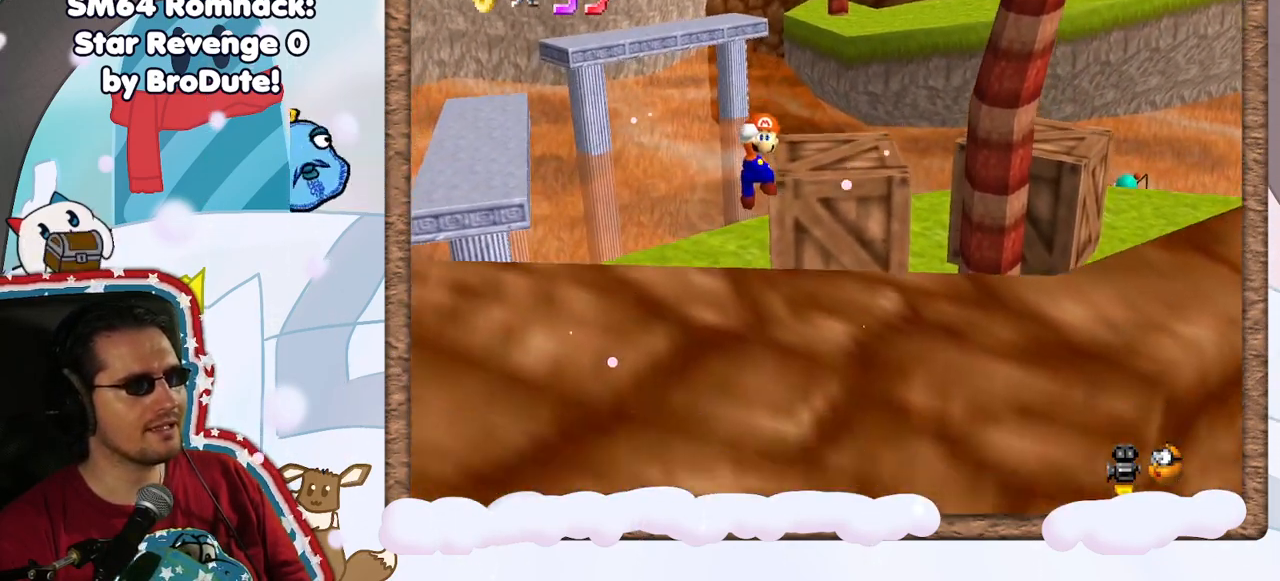
{"dt_ms": 500, "buttons": [], "left_stick": "up-left", "events": [[267, "left_stick", "left"], [300, "C_RIGHT", "down"], [383, "C_RIGHT", "up"], [433, "left_stick", "up-left"]]}
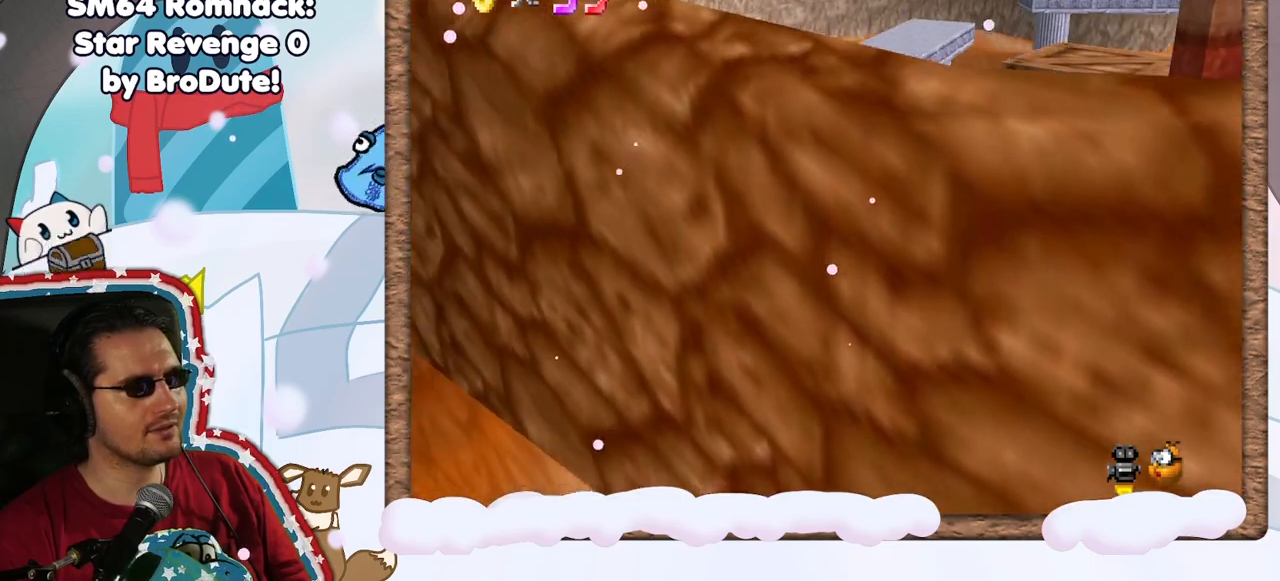
{"dt_ms": 500, "buttons": [], "left_stick": "up", "events": [[117, "left_stick", "up"], [183, "DPAD_UP", "down"], [283, "DPAD_UP", "up"], [350, "DPAD_DOWN", "down"], [400, "DPAD_DOWN", "up"]]}
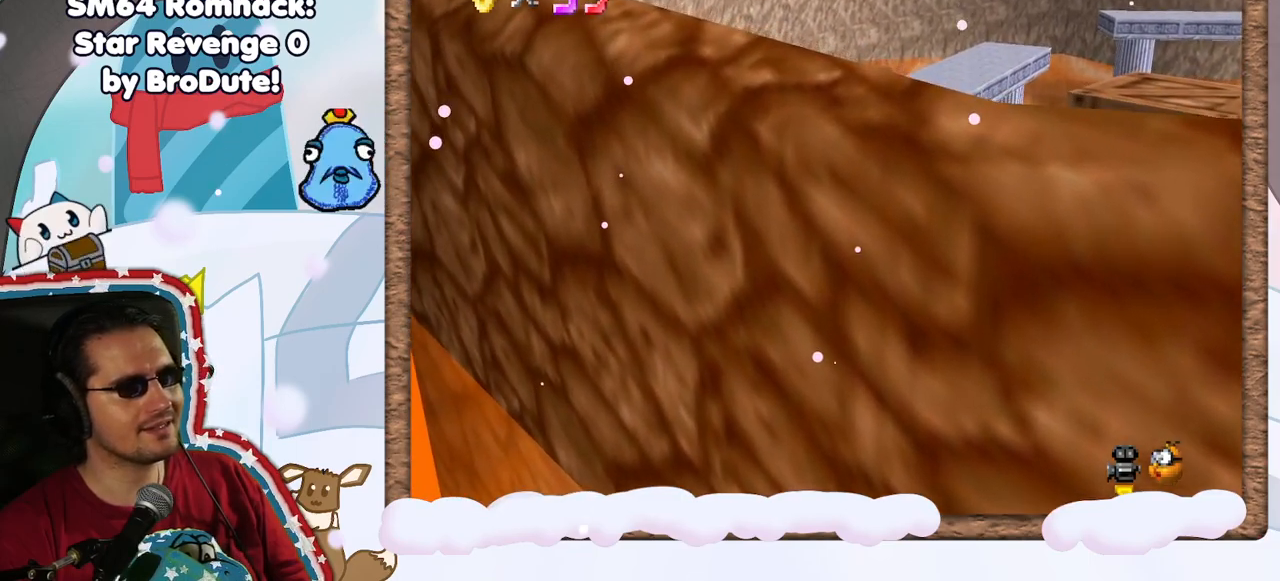
{"dt_ms": 500, "buttons": ["A", "Z"], "left_stick": "up", "events": [[433, "Z", "down"], [450, "A", "down"]]}
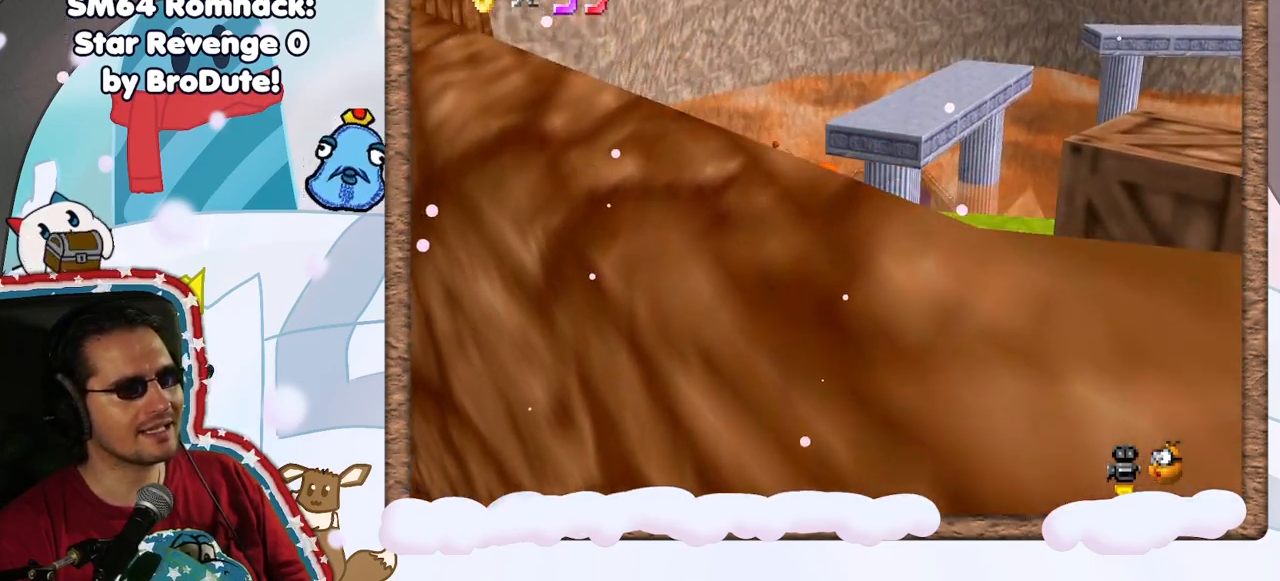
{"dt_ms": 500, "buttons": [], "left_stick": "down-left", "events": [[167, "A", "up"], [200, "Z", "up"], [300, "left_stick", "left"], [317, "C_LEFT", "down"], [383, "left_stick", "down-left"], [417, "C_LEFT", "up"]]}
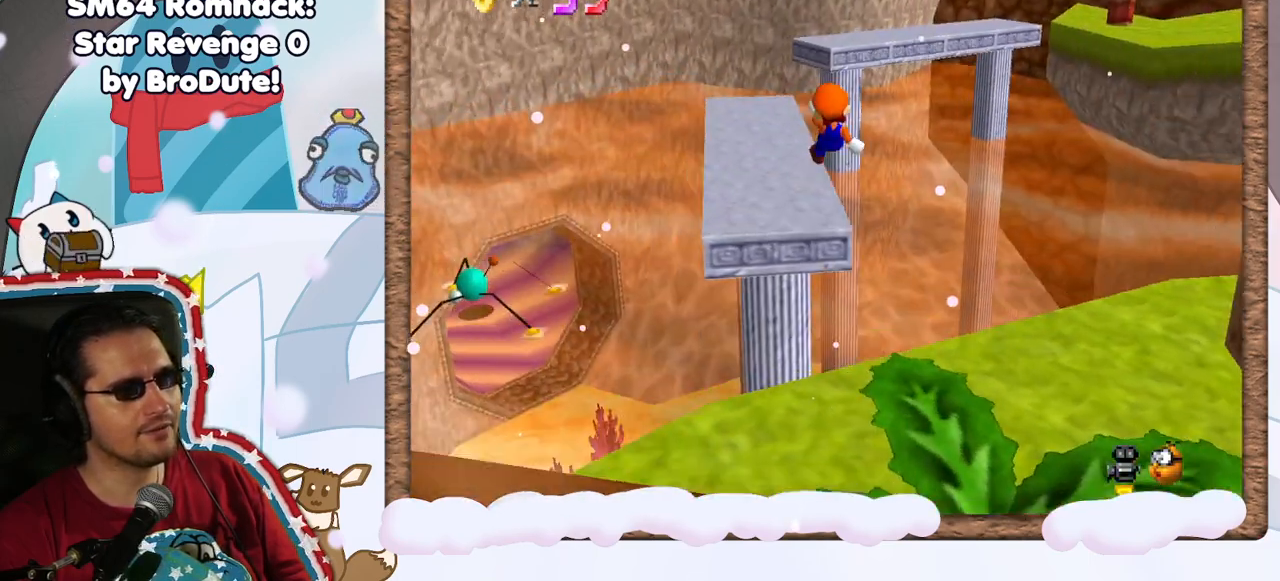
{"dt_ms": 500, "buttons": [], "left_stick": "up-left", "events": [[67, "left_stick", "down"], [200, "left_stick", "center"], [367, "left_stick", "up-left"]]}
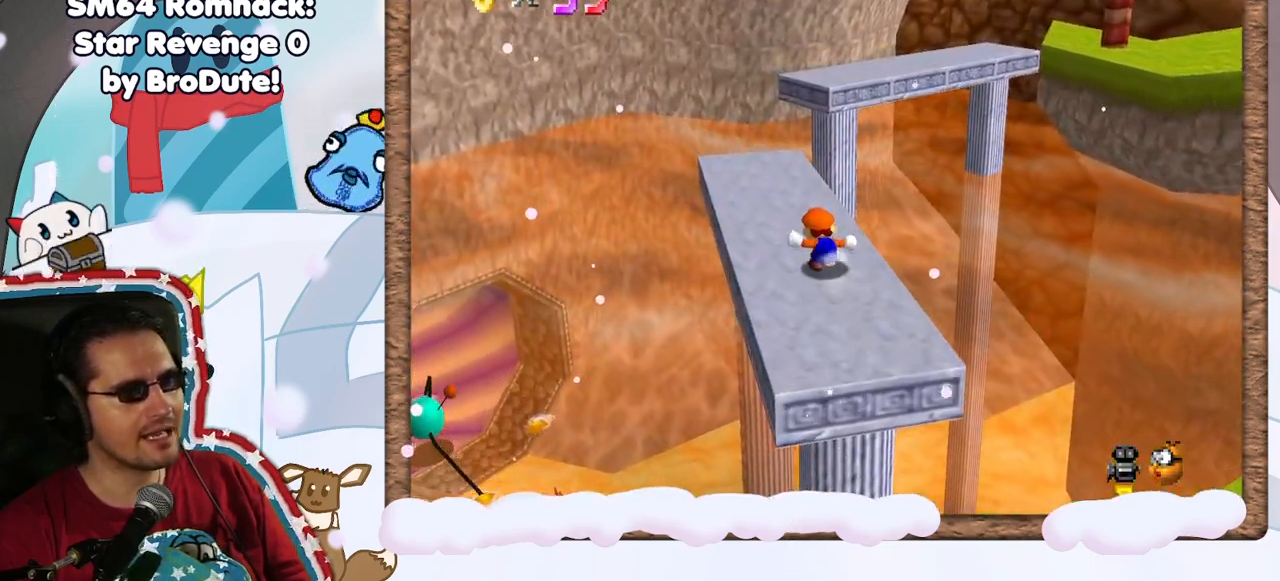
{"dt_ms": 500, "buttons": [], "left_stick": "up", "events": [[267, "left_stick", "up"]]}